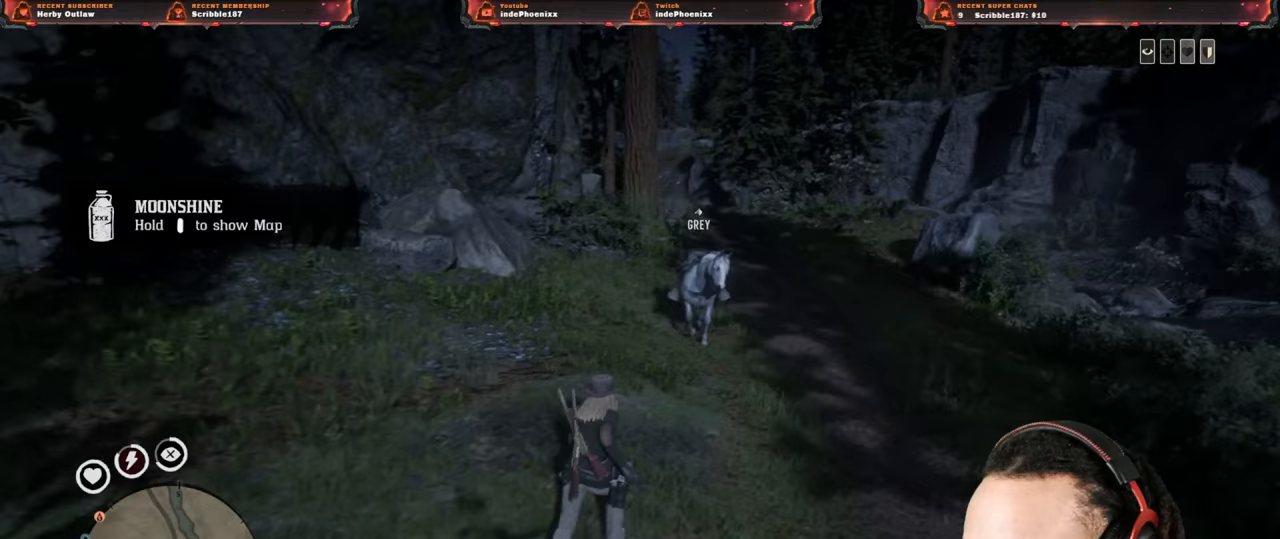
Gameplay with a controller (PlayStation layout); each line is a JSON object with the inputs held at the frame after it. "events" lists button and stick changes between this image and that frame as [ms after this image, input, new state], when the widget could be followed in between.
{"buttons": [], "left_stick": "up", "right_stick": "center", "events": []}
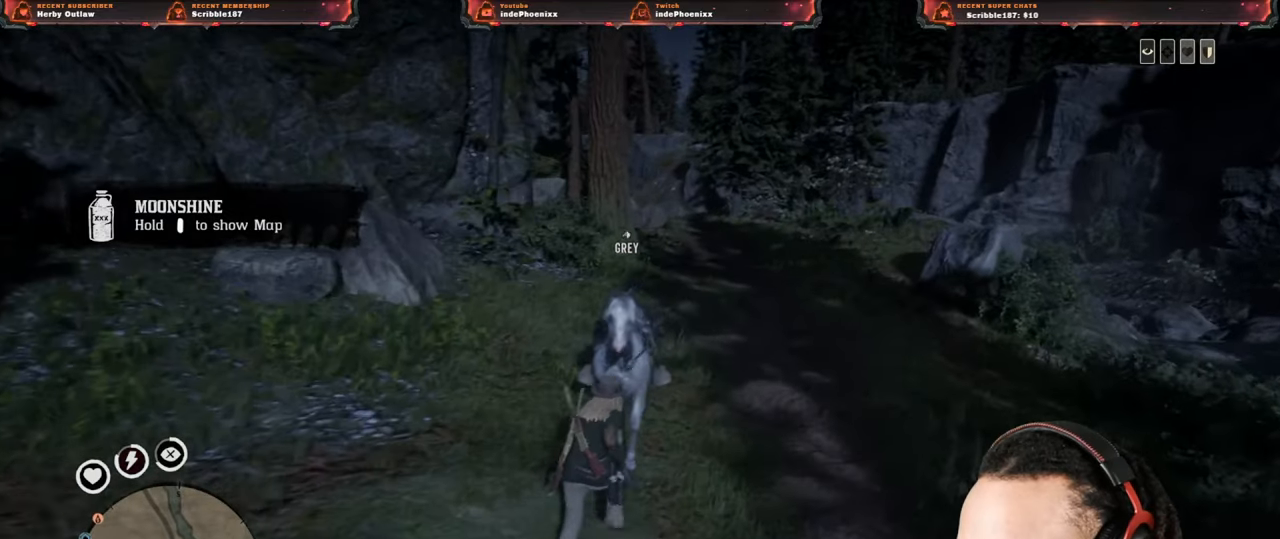
{"buttons": [], "left_stick": "center", "right_stick": "center", "events": [[50, "left_stick", "center"], [150, "TRIANGLE", "down"], [217, "TRIANGLE", "up"]]}
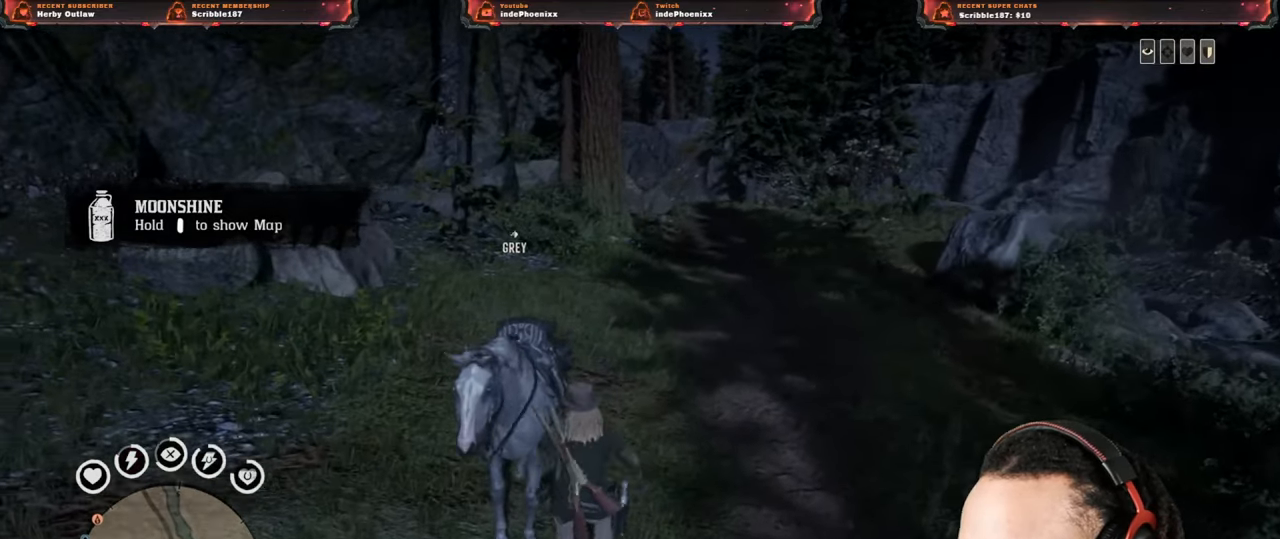
{"buttons": [], "left_stick": "up-right", "right_stick": "center", "events": [[467, "left_stick", "up-right"]]}
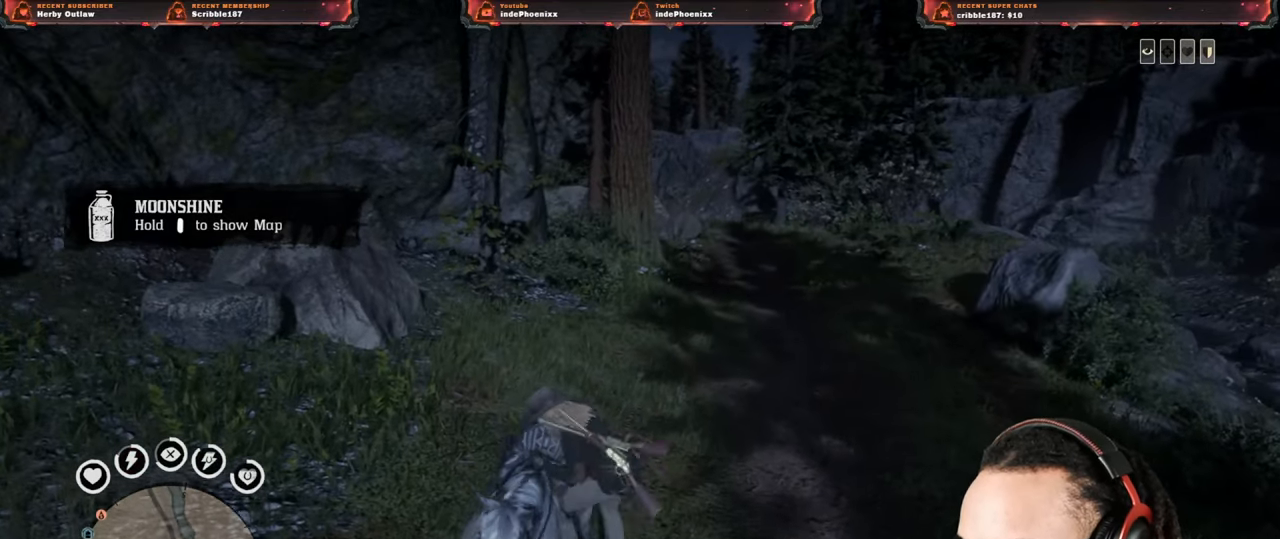
{"buttons": [], "left_stick": "up-right", "right_stick": "center", "events": []}
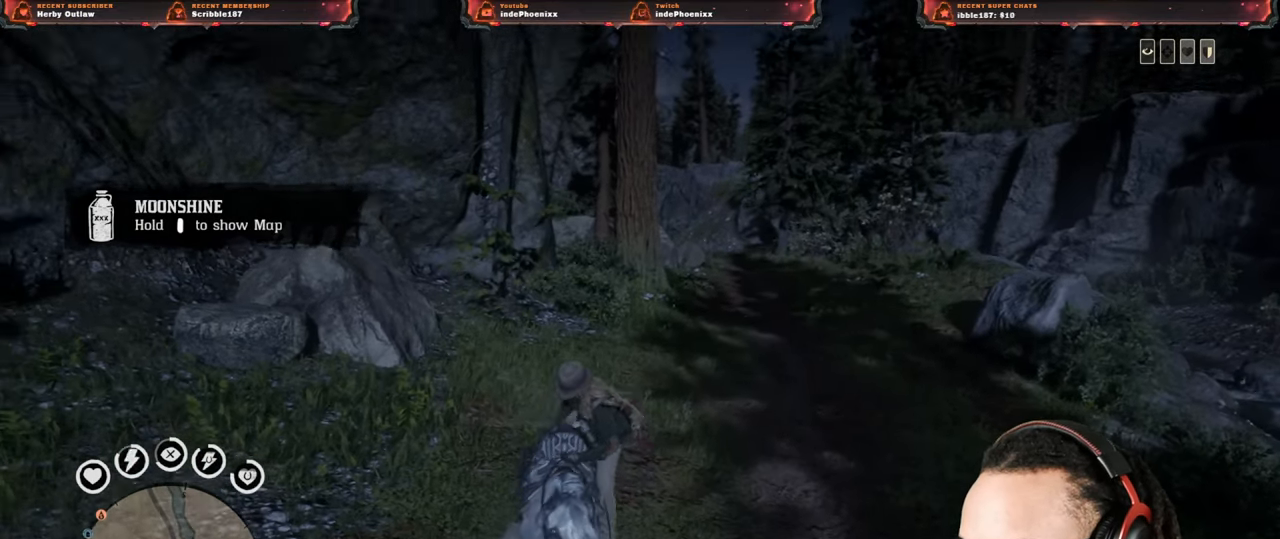
{"buttons": ["CROSS"], "left_stick": "up", "right_stick": "center", "events": [[33, "left_stick", "up"], [83, "CROSS", "down"], [183, "CROSS", "up"], [267, "CROSS", "down"], [317, "CROSS", "up"], [400, "CROSS", "down"], [433, "CROSS", "up"], [500, "CROSS", "down"]]}
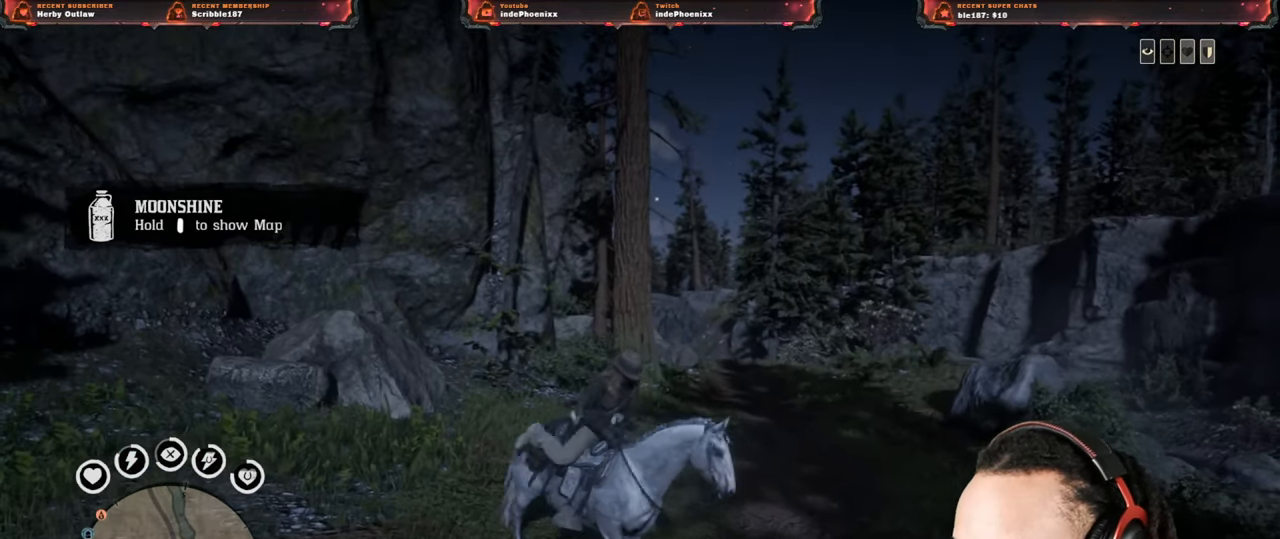
{"buttons": [], "left_stick": "up", "right_stick": "center", "events": [[100, "CROSS", "up"], [133, "CROSS", "down"], [217, "CROSS", "up"], [267, "CROSS", "down"], [317, "CROSS", "up"], [400, "CROSS", "down"], [467, "CROSS", "up"]]}
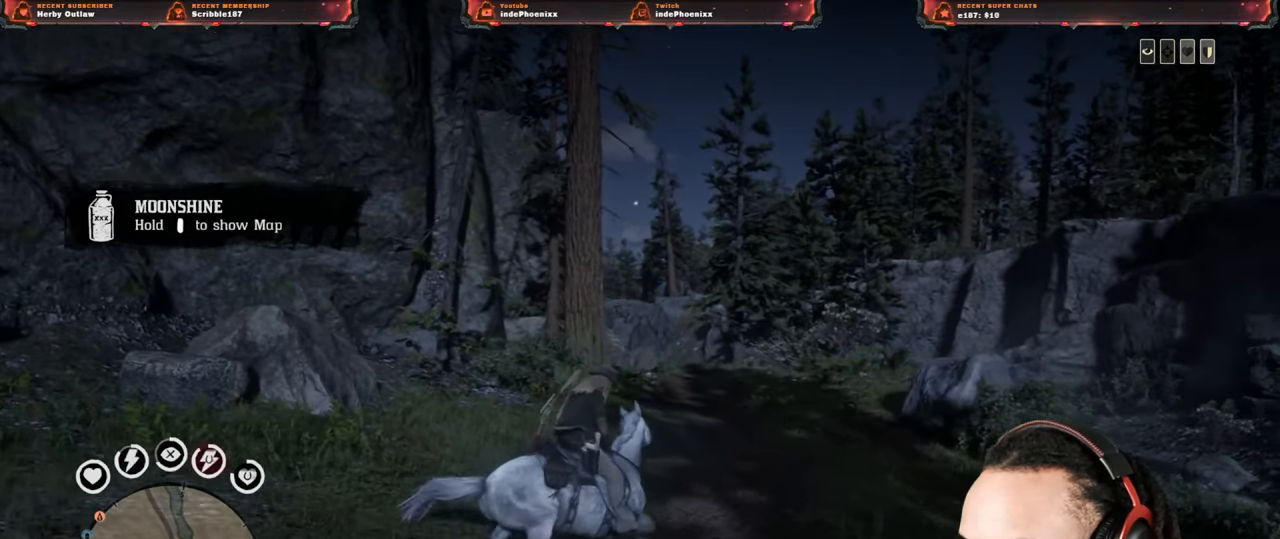
{"buttons": [], "left_stick": "up", "right_stick": "center", "events": [[33, "CROSS", "down"], [83, "CROSS", "up"], [167, "CROSS", "down"], [217, "CROSS", "up"], [283, "CROSS", "down"], [383, "CROSS", "up"], [433, "CROSS", "down"], [483, "CROSS", "up"]]}
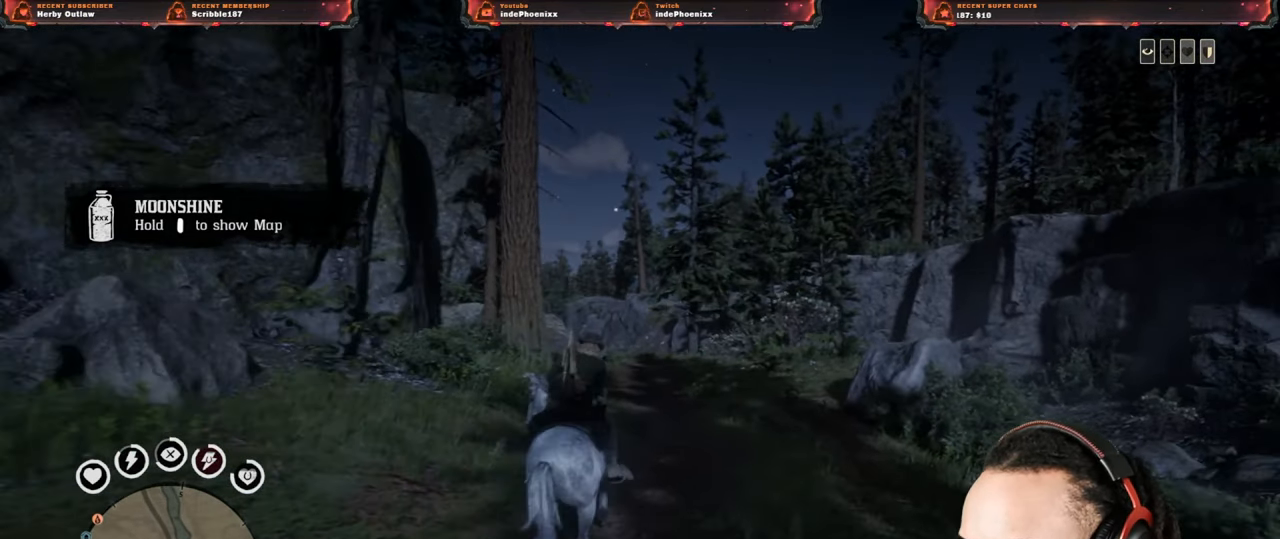
{"buttons": ["CROSS"], "left_stick": "up", "right_stick": "center", "events": [[67, "CROSS", "down"], [133, "CROSS", "up"], [200, "CROSS", "down"], [267, "CROSS", "up"], [350, "CROSS", "down"], [383, "CROSS", "up"], [483, "CROSS", "down"]]}
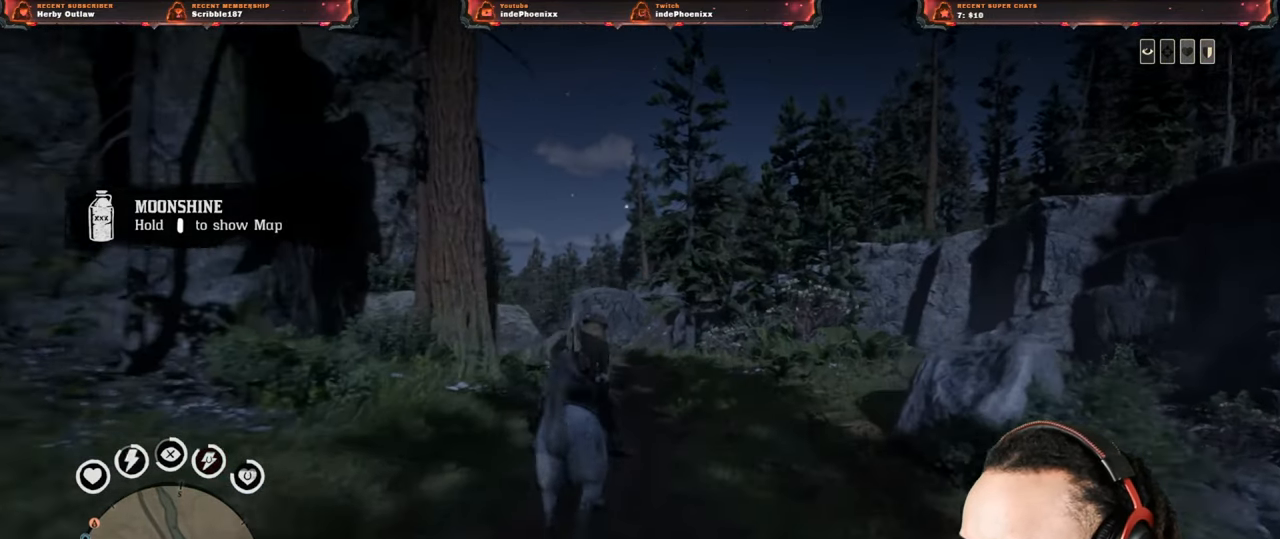
{"buttons": [], "left_stick": "up", "right_stick": "center", "events": [[17, "CROSS", "up"], [100, "CROSS", "down"], [167, "CROSS", "up"], [250, "CROSS", "down"], [283, "CROSS", "up"], [367, "CROSS", "down"], [417, "CROSS", "up"]]}
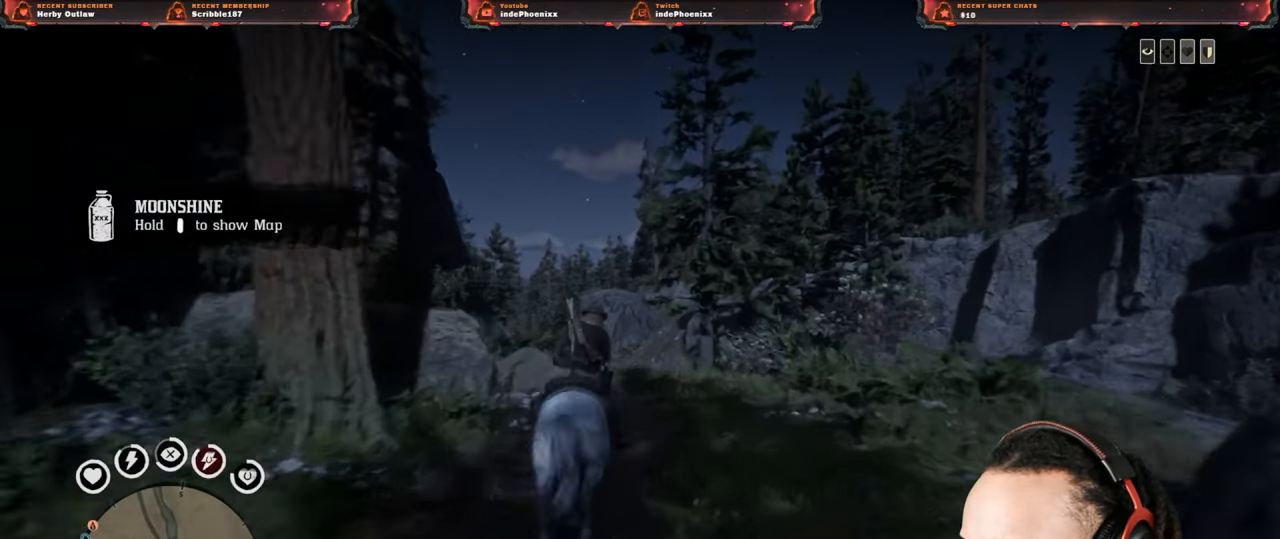
{"buttons": [], "left_stick": "up", "right_stick": "center", "events": [[17, "CROSS", "down"], [33, "CROSS", "up"], [133, "CROSS", "down"], [167, "CROSS", "up"], [267, "CROSS", "down"], [317, "CROSS", "up"], [383, "CROSS", "down"], [450, "CROSS", "up"]]}
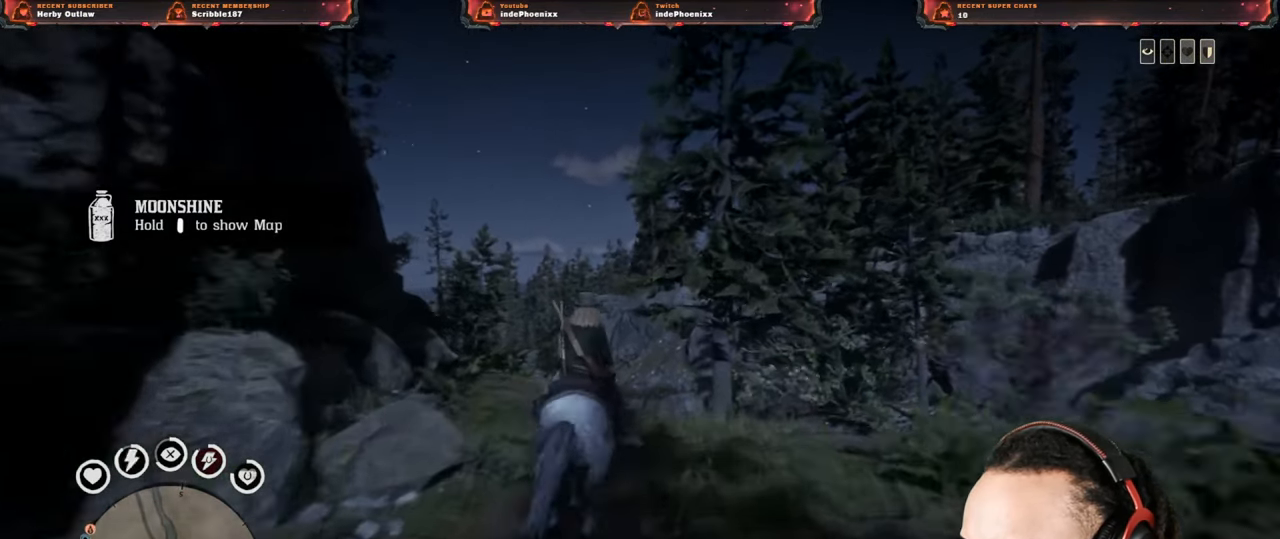
{"buttons": [], "left_stick": "up", "right_stick": "center", "events": [[83, "right_stick", "left"], [200, "right_stick", "center"], [283, "CROSS", "down"], [350, "CROSS", "up"], [433, "CROSS", "down"], [483, "CROSS", "up"]]}
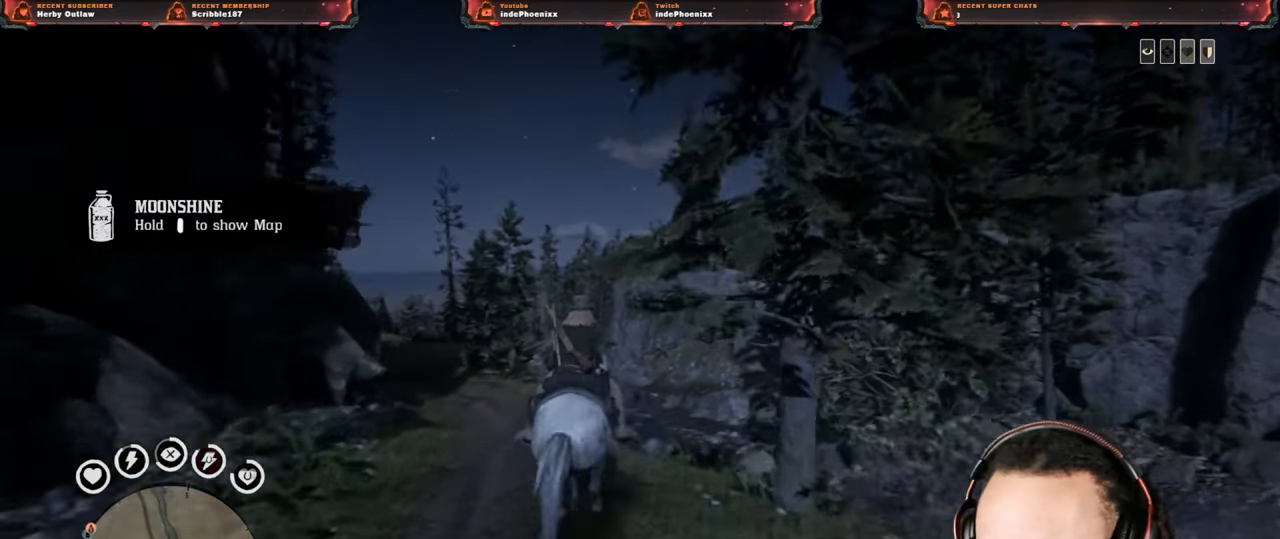
{"buttons": ["CROSS"], "left_stick": "up-left", "right_stick": "center", "events": [[67, "CROSS", "down"], [67, "left_stick", "up-left"], [117, "CROSS", "up"], [233, "right_stick", "down-left"], [433, "right_stick", "center"], [467, "CROSS", "down"]]}
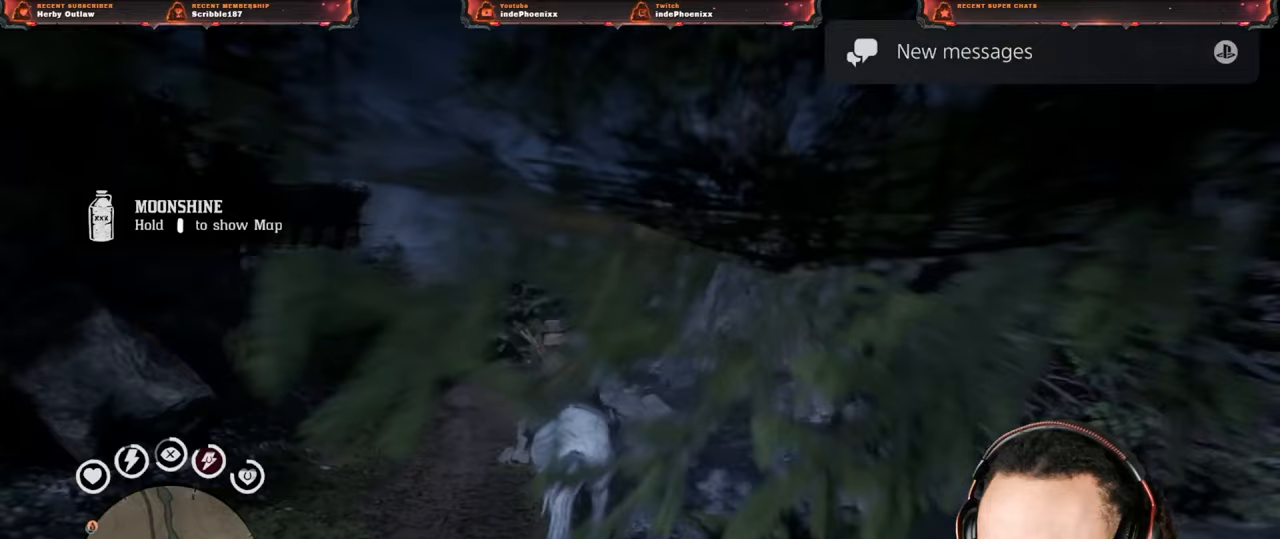
{"buttons": ["CROSS"], "left_stick": "center", "right_stick": "center", "events": [[33, "CROSS", "up"], [117, "CROSS", "down"], [150, "CROSS", "up"], [233, "CROSS", "down"], [250, "left_stick", "center"], [283, "CROSS", "up"], [383, "CROSS", "down"], [383, "DPAD_DOWN", "down"], [417, "CROSS", "up"], [433, "DPAD_DOWN", "up"], [500, "CROSS", "down"]]}
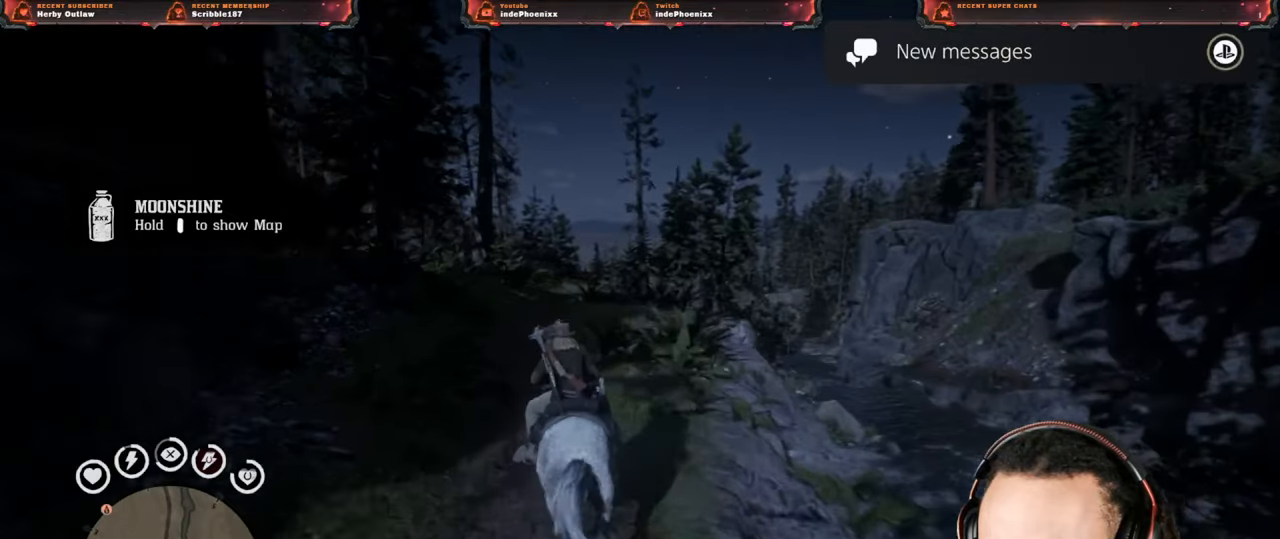
{"buttons": [], "left_stick": "center", "right_stick": "center", "events": [[67, "CROSS", "up"], [100, "left_stick", "up"], [133, "CROSS", "down"], [200, "CROSS", "up"], [283, "CROSS", "down"], [317, "CROSS", "up"], [400, "CROSS", "down"], [400, "left_stick", "center"], [450, "CROSS", "up"]]}
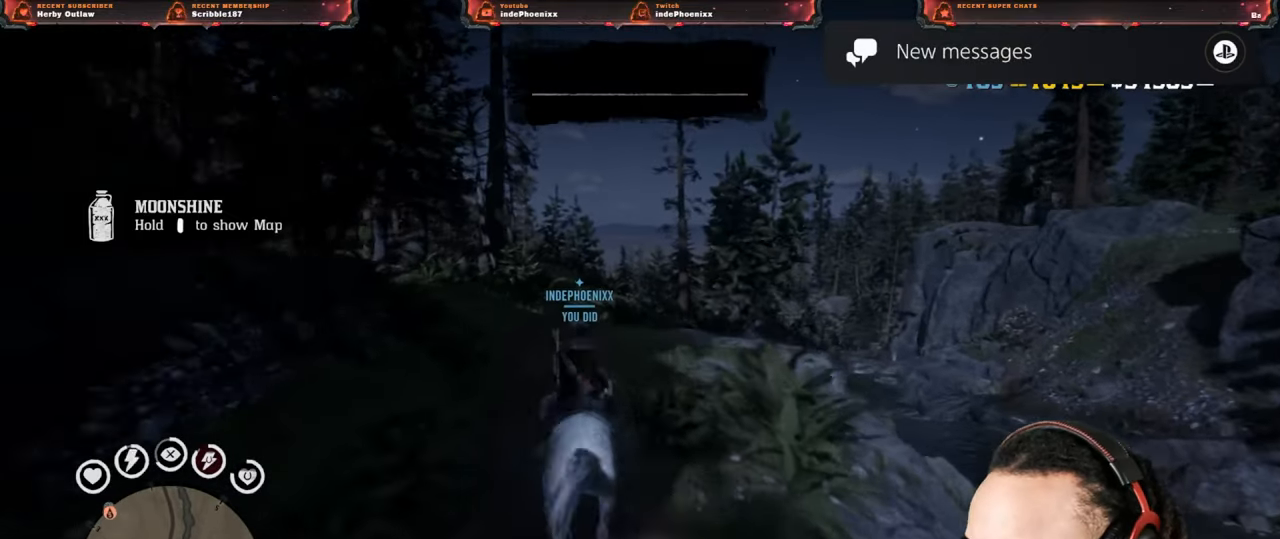
{"buttons": [], "left_stick": "center", "right_stick": "center", "events": [[17, "CROSS", "down"], [67, "CROSS", "up"]]}
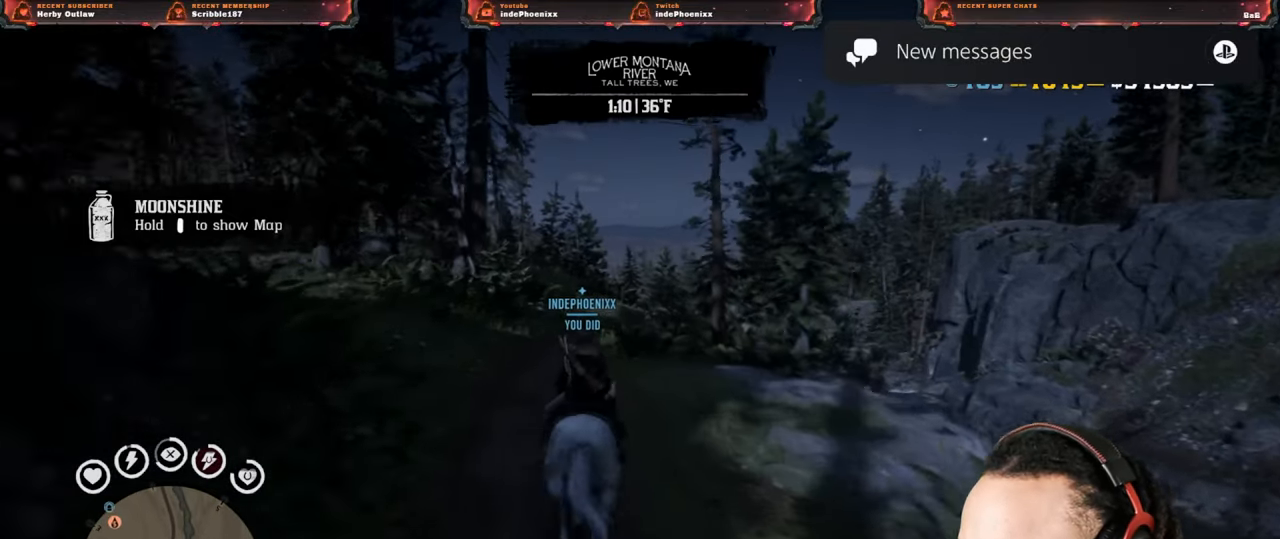
{"buttons": [], "left_stick": "center", "right_stick": "center", "events": [[417, "CROSS", "down"], [450, "CROSS", "up"]]}
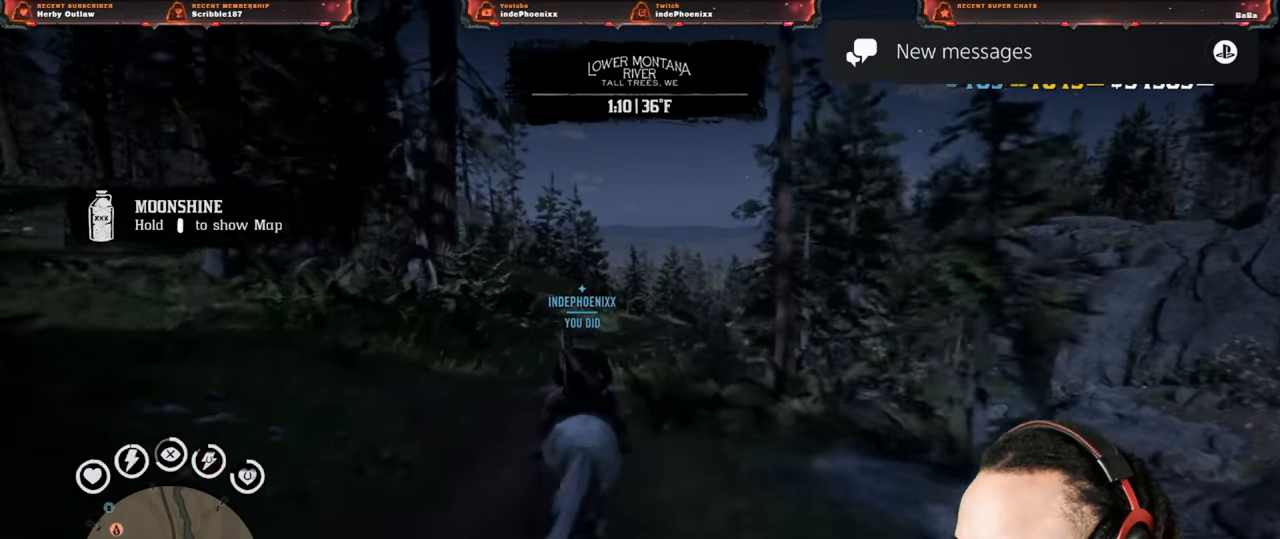
{"buttons": [], "left_stick": "center", "right_stick": "center", "events": [[33, "CROSS", "down"], [100, "CROSS", "up"], [417, "CROSS", "down"], [483, "CROSS", "up"]]}
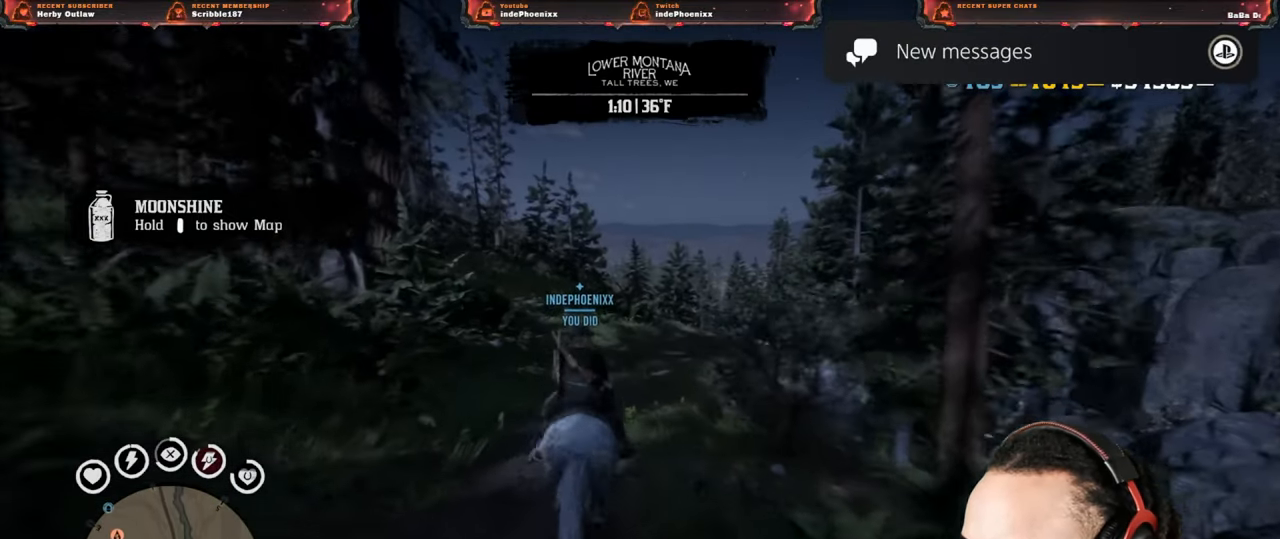
{"buttons": [], "left_stick": "center", "right_stick": "center", "events": [[50, "CROSS", "down"], [117, "CROSS", "up"], [233, "CROSS", "down"], [283, "CROSS", "up"], [383, "CROSS", "down"], [450, "CROSS", "up"]]}
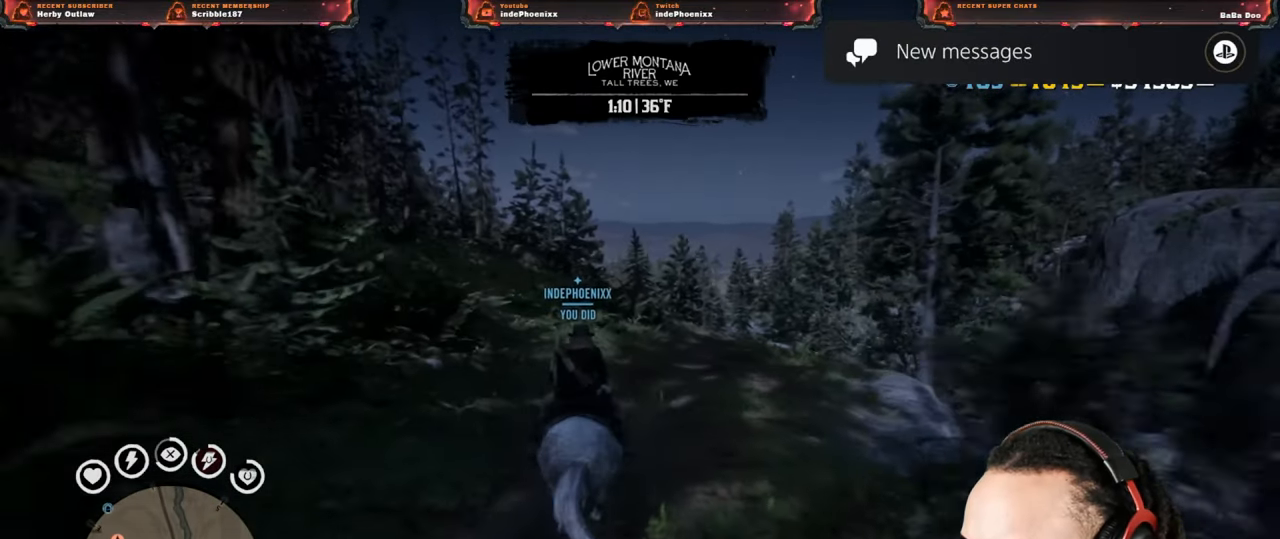
{"buttons": [], "left_stick": "center", "right_stick": "center", "events": [[33, "CROSS", "down"], [100, "CROSS", "up"], [183, "CROSS", "down"], [233, "CROSS", "up"], [317, "CROSS", "down"], [367, "CROSS", "up"]]}
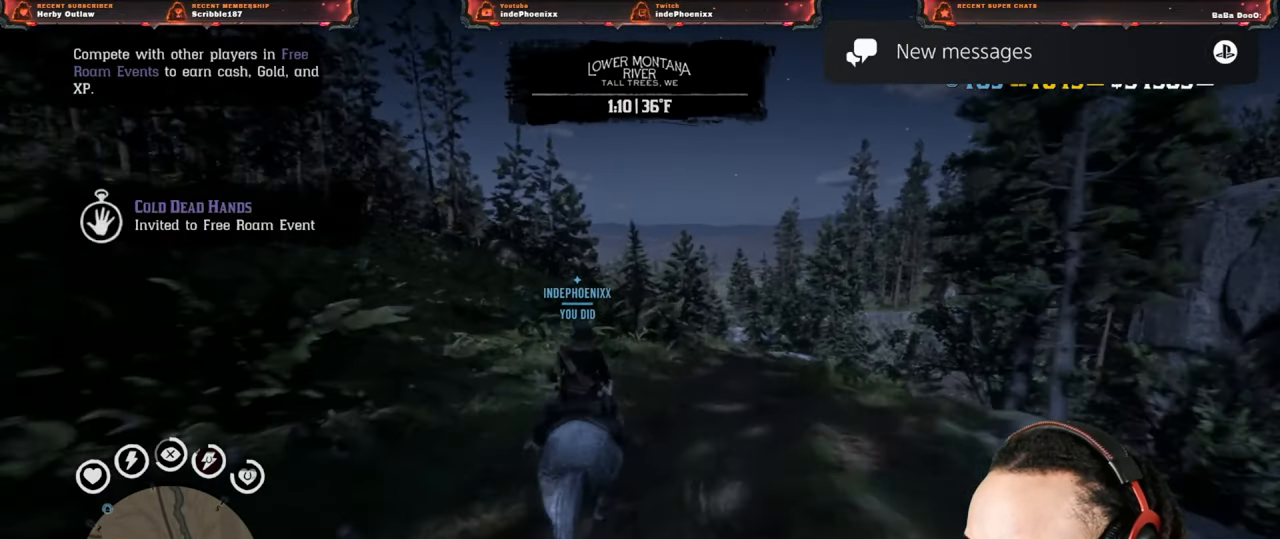
{"buttons": [], "left_stick": "center", "right_stick": "center", "events": [[250, "CROSS", "down"], [300, "CROSS", "up"], [383, "CROSS", "down"], [450, "CROSS", "up"]]}
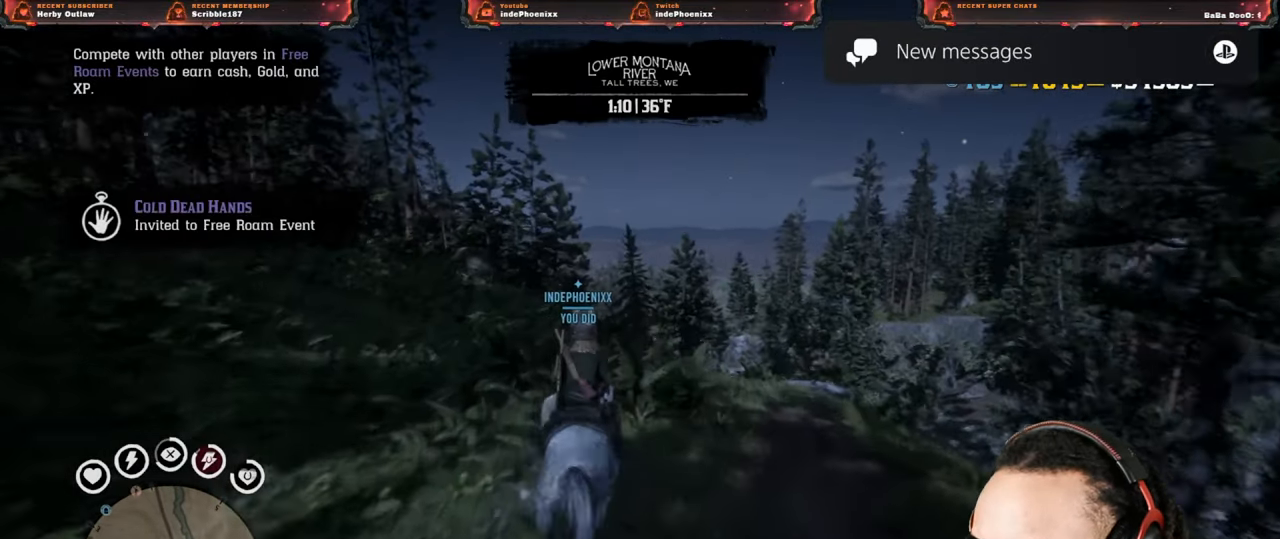
{"buttons": [], "left_stick": "center", "right_stick": "center", "events": [[17, "CROSS", "down"], [133, "CROSS", "up"]]}
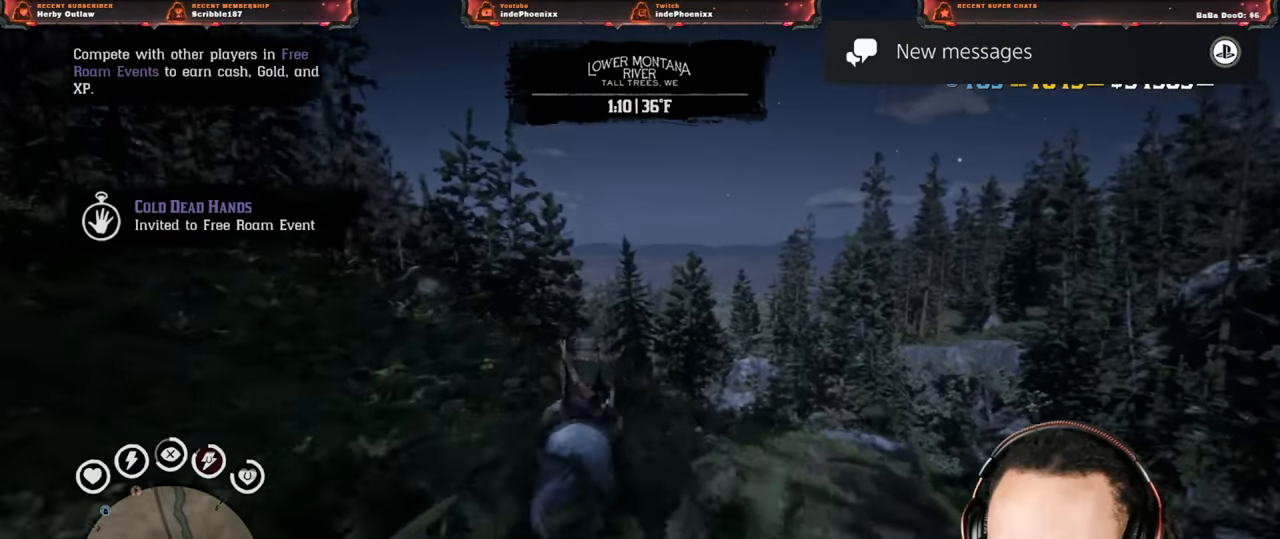
{"buttons": [], "left_stick": "center", "right_stick": "center", "events": []}
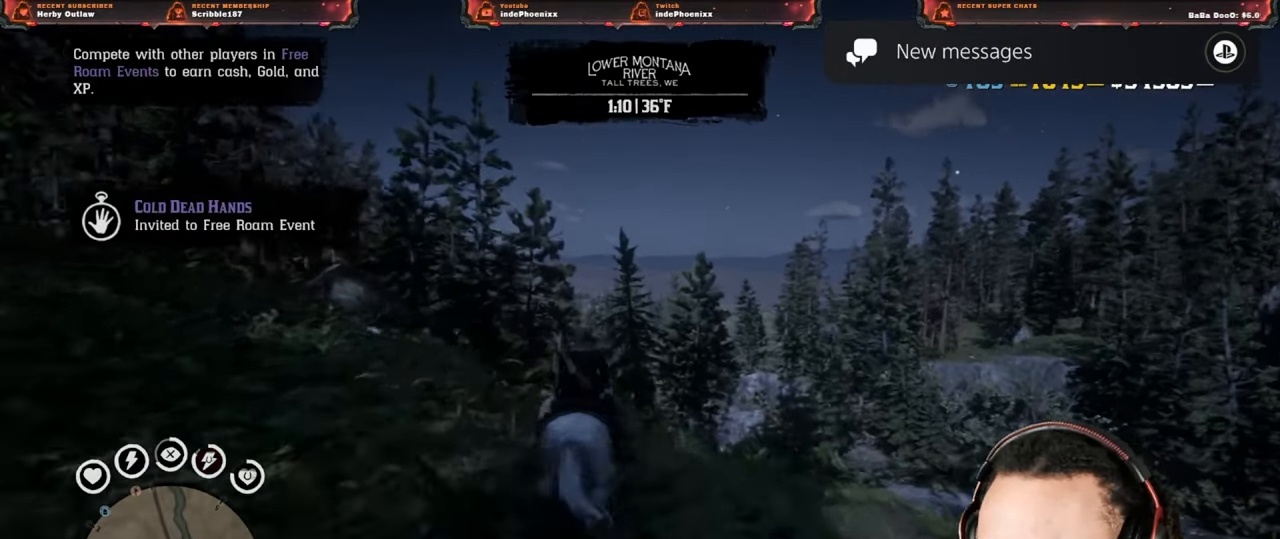
{"buttons": ["L1"], "left_stick": "center", "right_stick": "center", "events": [[300, "L1", "down"]]}
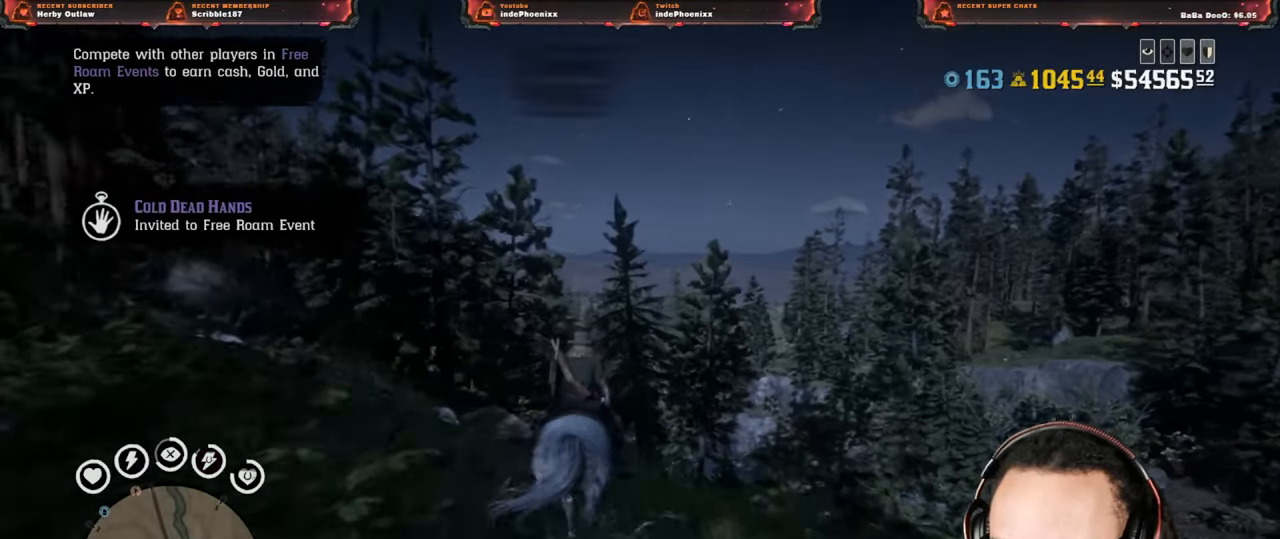
{"buttons": [], "left_stick": "up", "right_stick": "center", "events": [[50, "left_stick", "left"], [217, "L1", "up"], [267, "left_stick", "up-left"], [317, "R1", "down"], [367, "R1", "up"], [433, "R1", "down"], [500, "R1", "up"], [500, "left_stick", "up"]]}
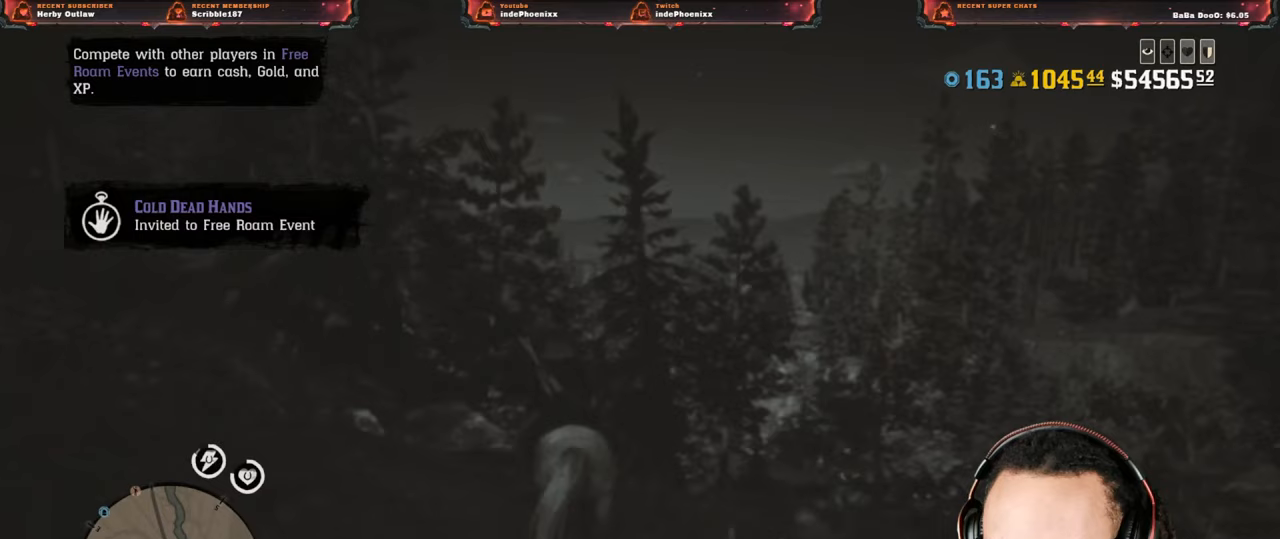
{"buttons": ["L1"], "left_stick": "center", "right_stick": "center", "events": [[67, "R1", "down"], [133, "R1", "up"], [183, "L1", "down"], [200, "left_stick", "center"]]}
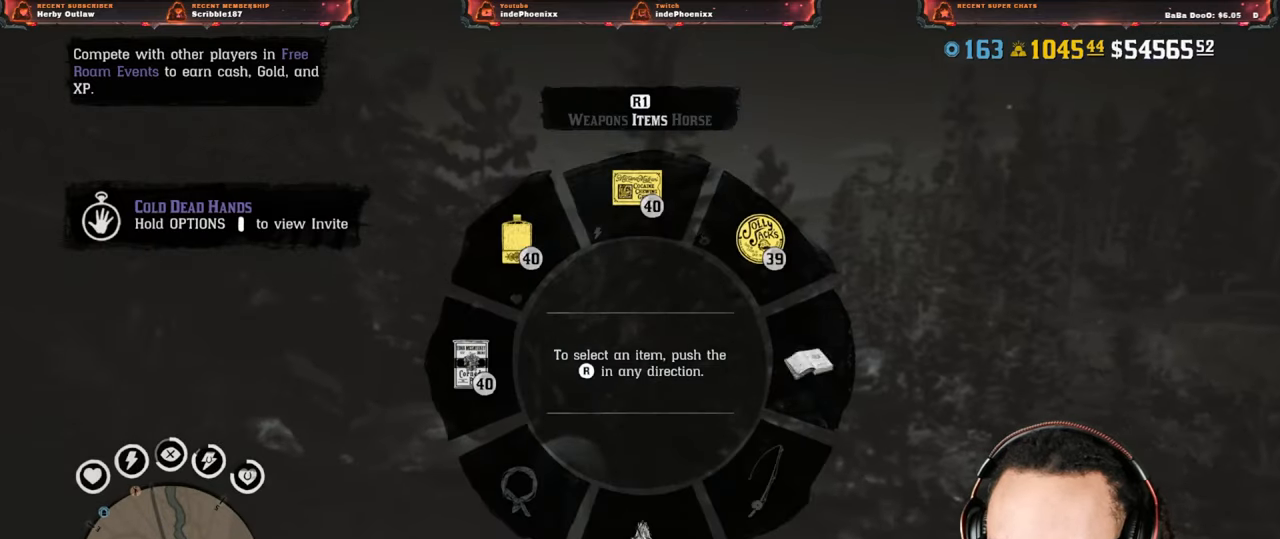
{"buttons": ["L1"], "left_stick": "center", "right_stick": "down", "events": [[50, "R1", "down"], [133, "R1", "up"], [183, "R1", "down"], [267, "R1", "up"], [317, "right_stick", "down"]]}
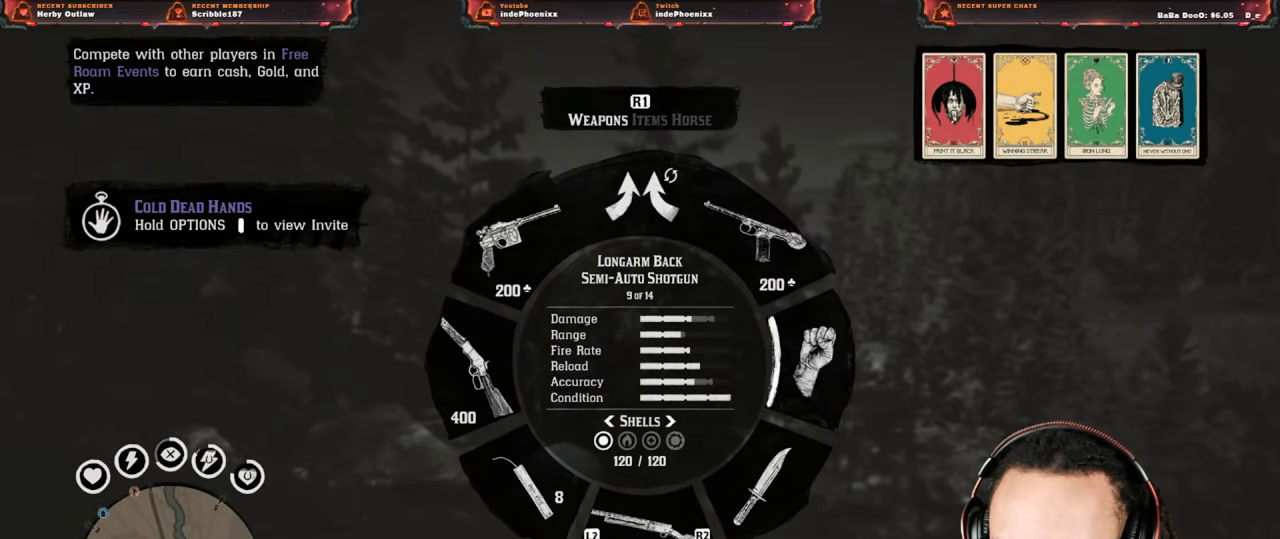
{"buttons": ["L1"], "left_stick": "center", "right_stick": "down", "events": [[433, "R2", "down"], [483, "R2", "up"]]}
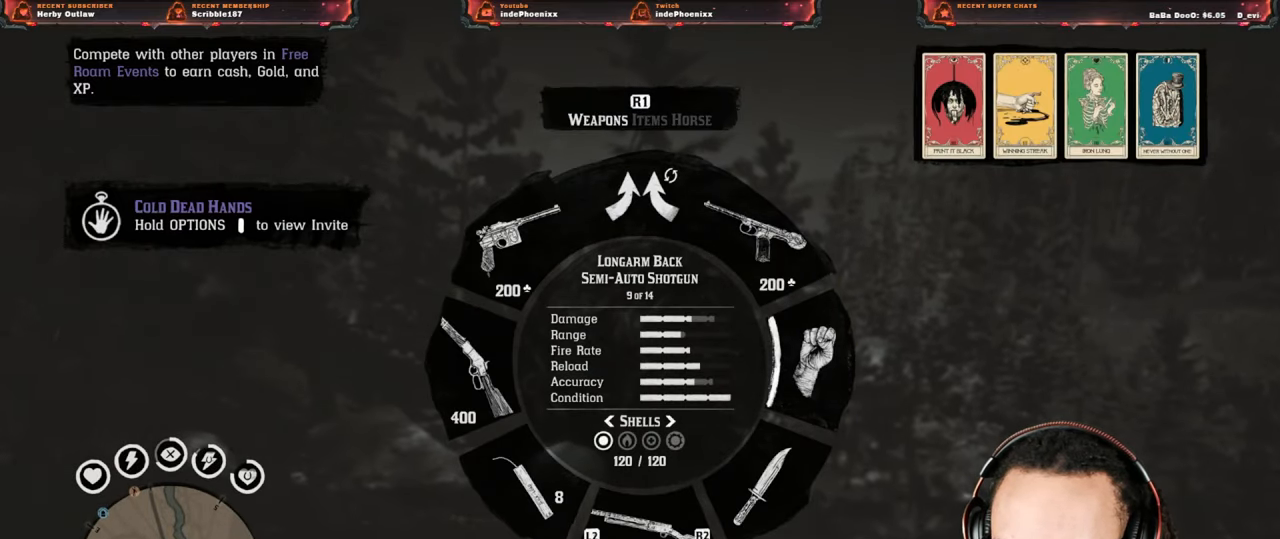
{"buttons": ["L1"], "left_stick": "center", "right_stick": "down", "events": [[100, "R2", "down"], [133, "R2", "up"], [283, "R1", "down"], [350, "R1", "up"]]}
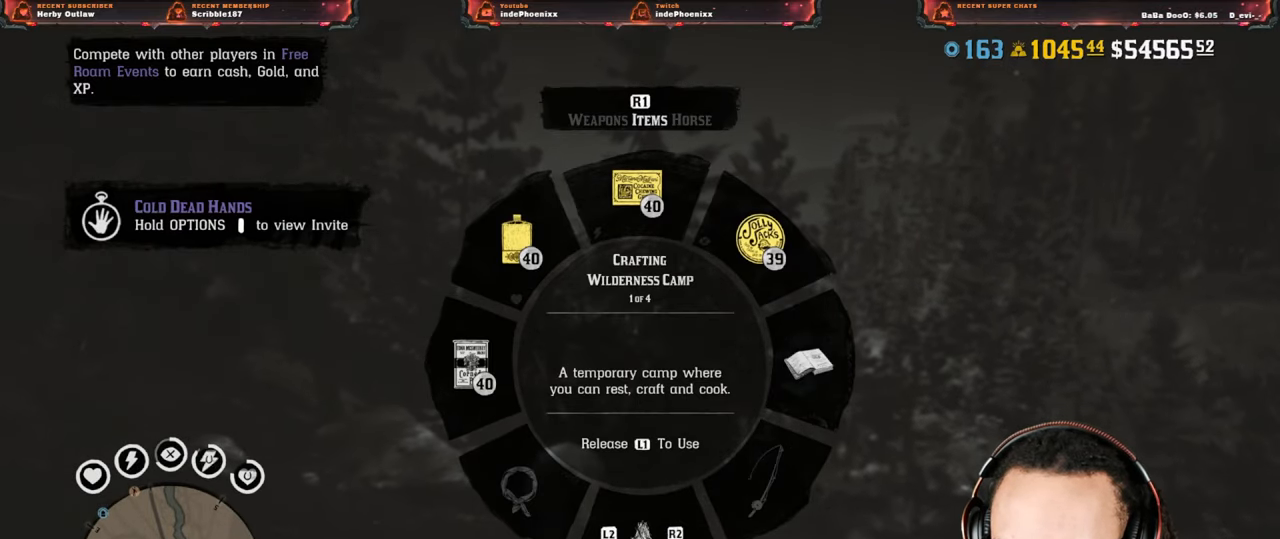
{"buttons": ["L1"], "left_stick": "center", "right_stick": "down", "events": [[100, "R1", "down"], [183, "R1", "up"], [400, "L2", "down"], [500, "L2", "up"]]}
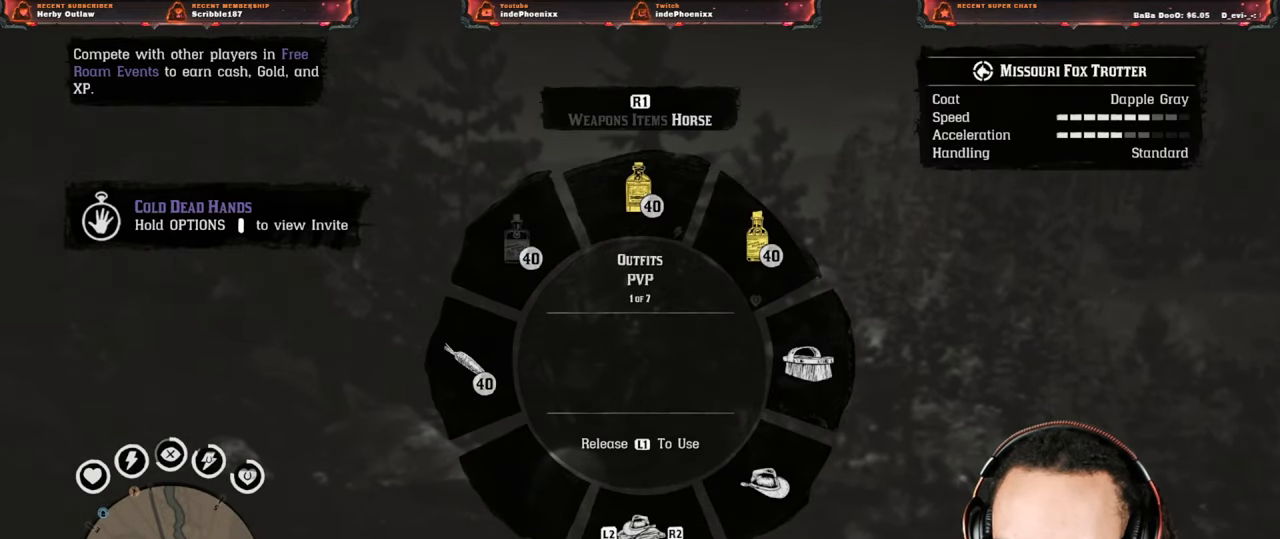
{"buttons": ["L1"], "left_stick": "center", "right_stick": "down", "events": [[250, "R2", "down"], [350, "R2", "up"]]}